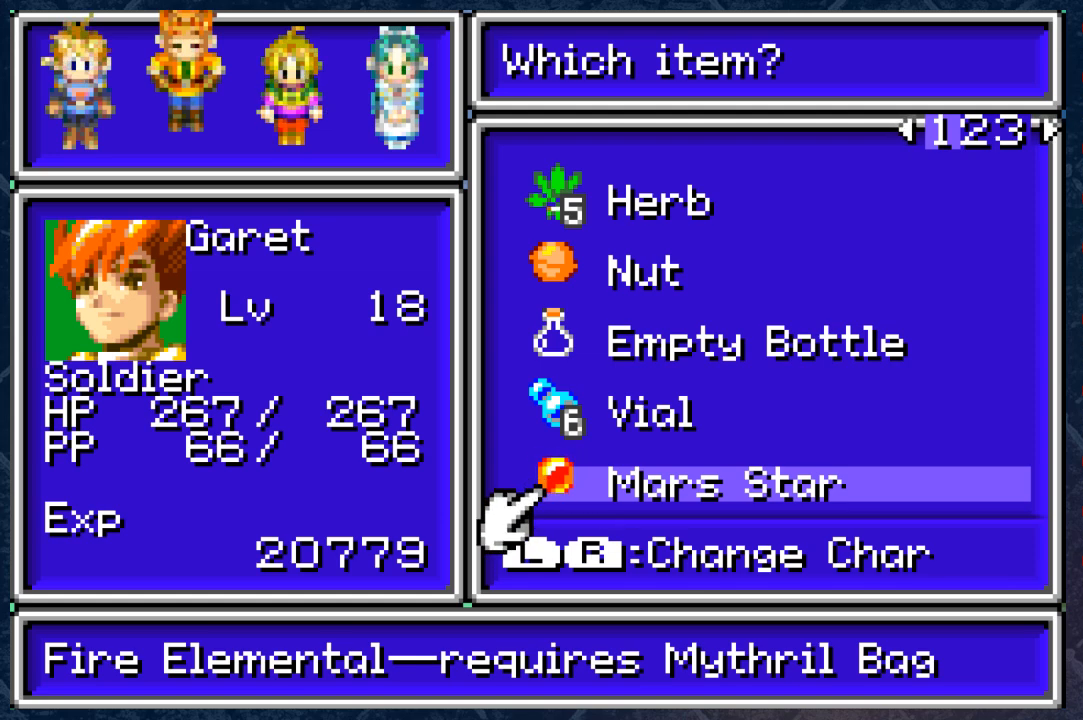
Gameplay with a controller (Xbox layout); each line is a JSON object with the inputs held at the frame after it. "events" lists button and stick changes between this image and that frame as [ms after this image, input, new state], when the widget could be followed in between.
{"buttons": [], "left_stick": "center", "right_stick": "center", "events": [[67, "A", "down"], [183, "A", "up"]]}
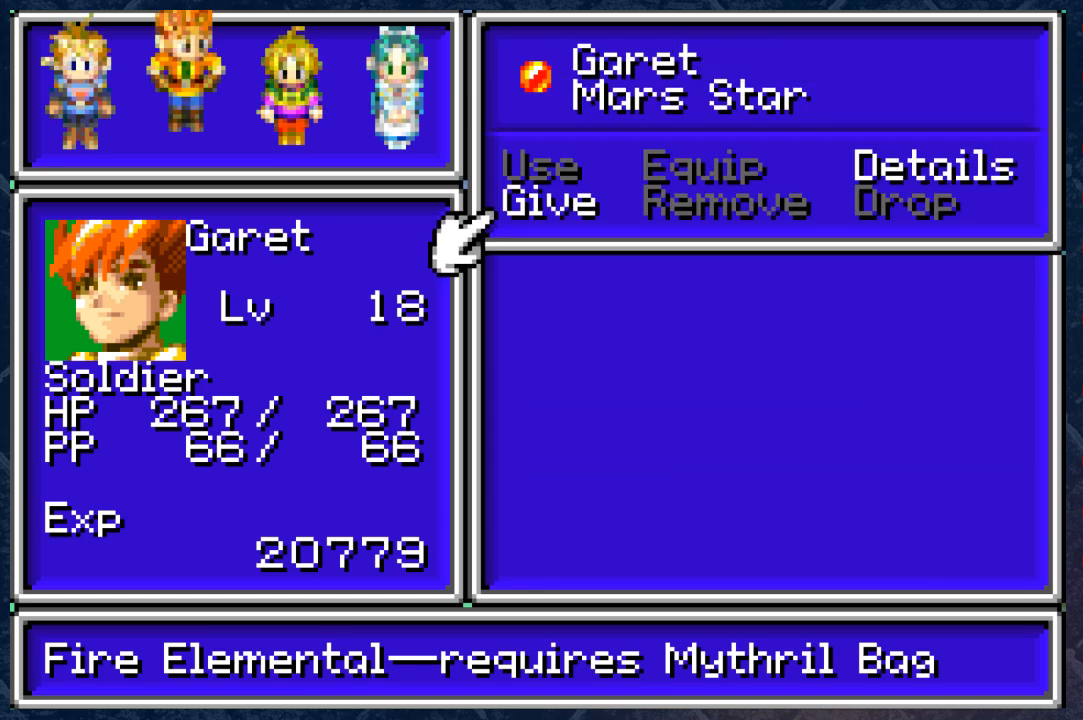
{"buttons": [], "left_stick": "center", "right_stick": "center", "events": []}
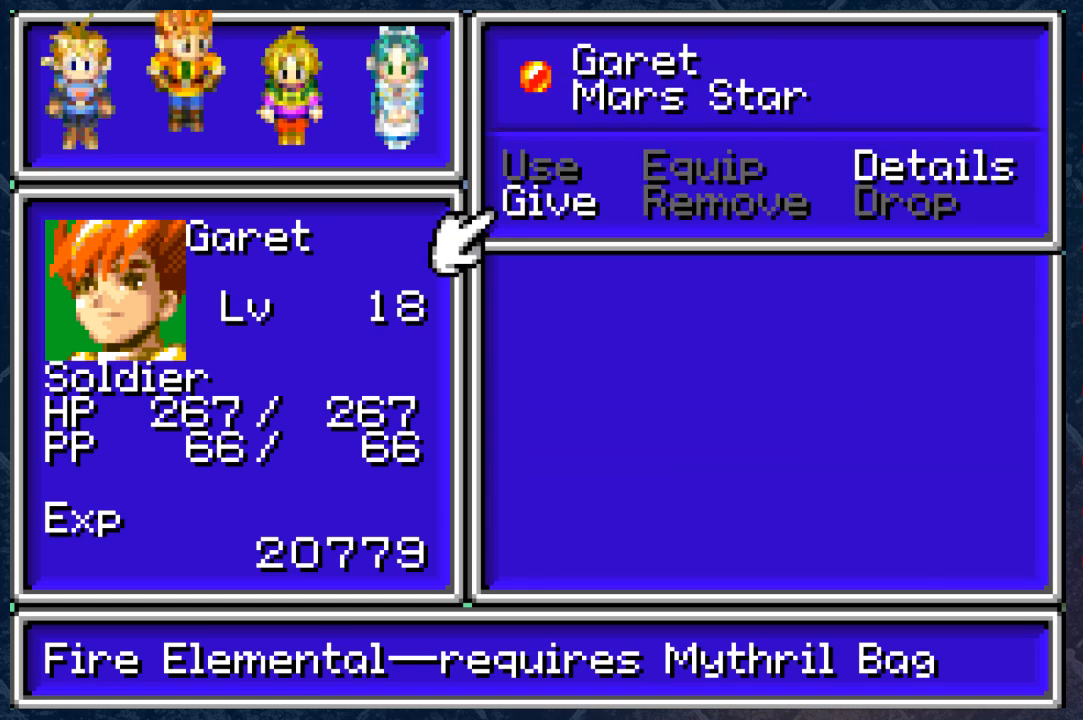
{"buttons": [], "left_stick": "center", "right_stick": "center", "events": []}
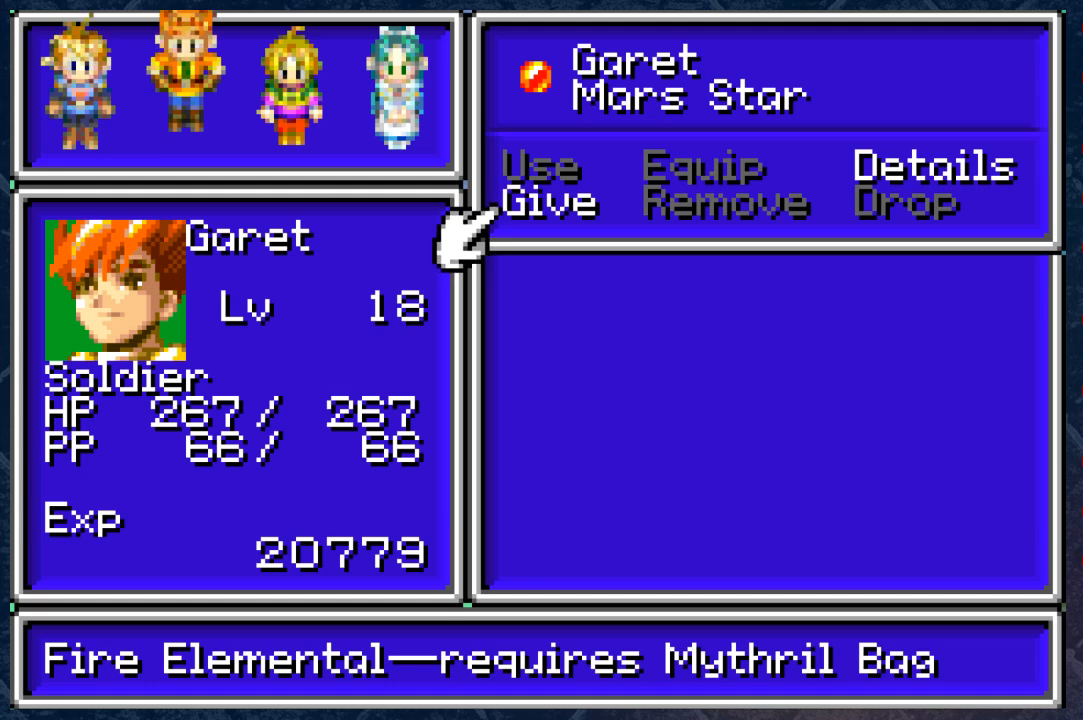
{"buttons": [], "left_stick": "center", "right_stick": "center", "events": [[267, "left_stick", "right"], [433, "left_stick", "center"]]}
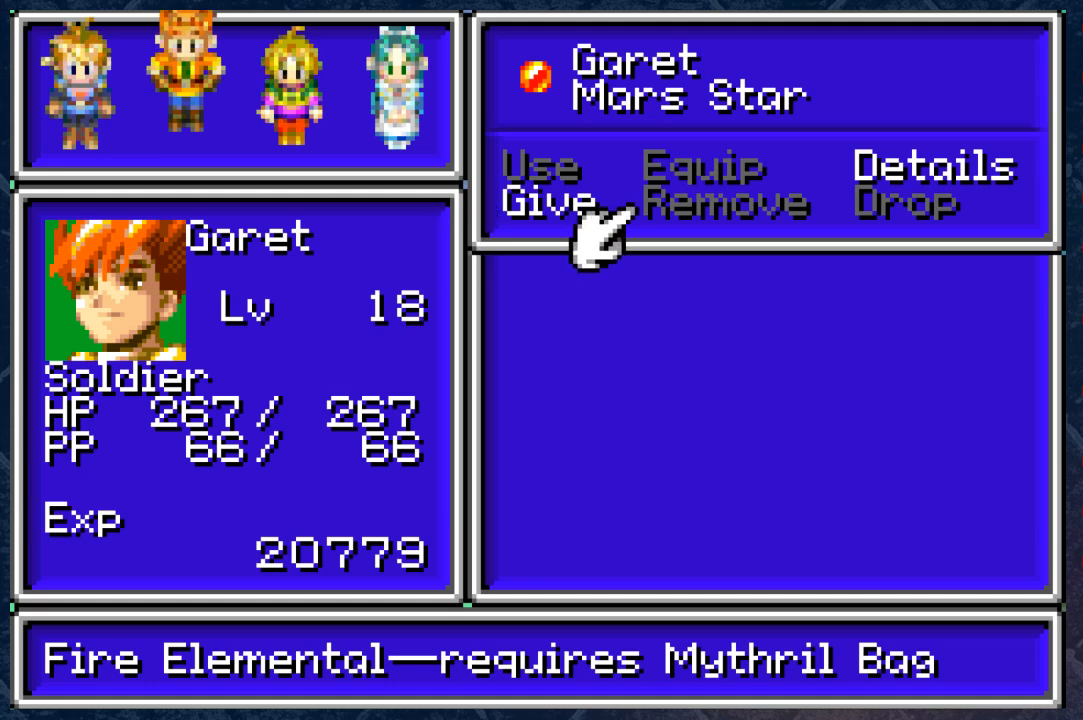
{"buttons": [], "left_stick": "center", "right_stick": "center", "events": [[267, "left_stick", "right"], [400, "left_stick", "center"]]}
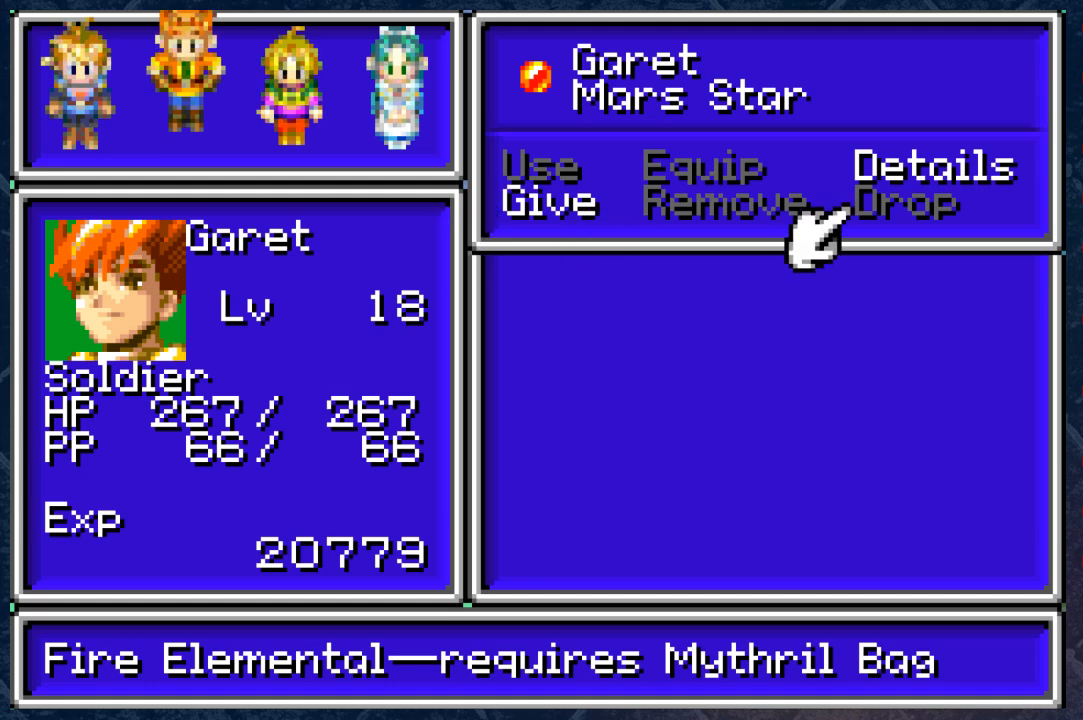
{"buttons": [], "left_stick": "center", "right_stick": "center", "events": [[167, "left_stick", "up"], [300, "left_stick", "center"]]}
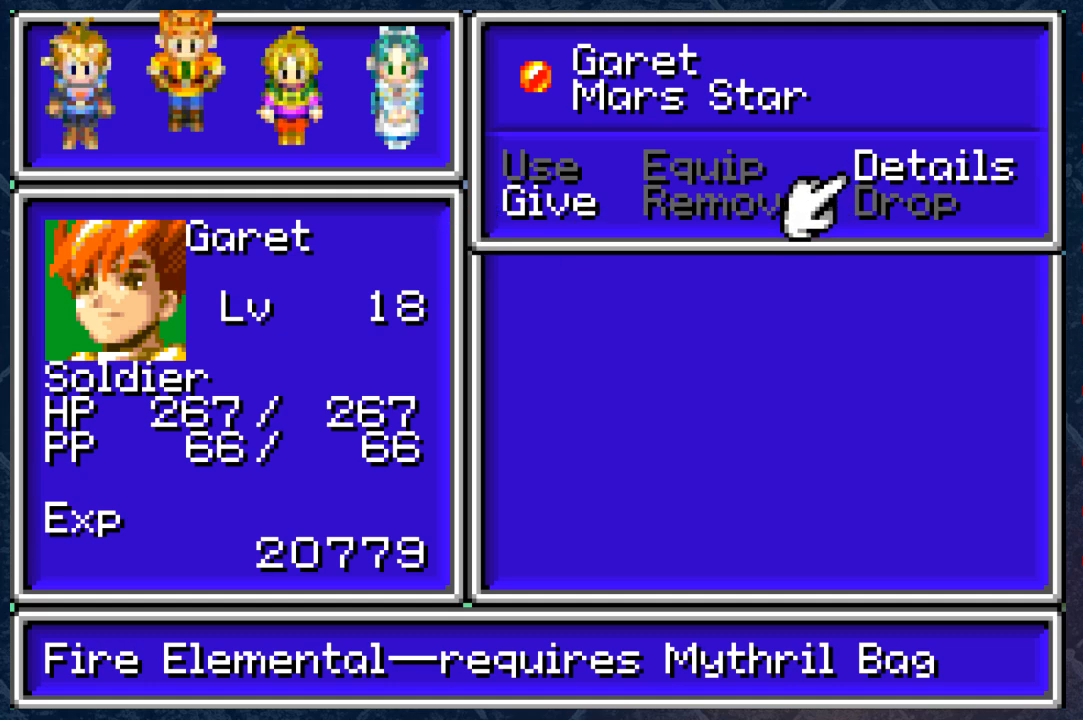
{"buttons": [], "left_stick": "center", "right_stick": "center", "events": [[100, "A", "down"], [250, "A", "up"]]}
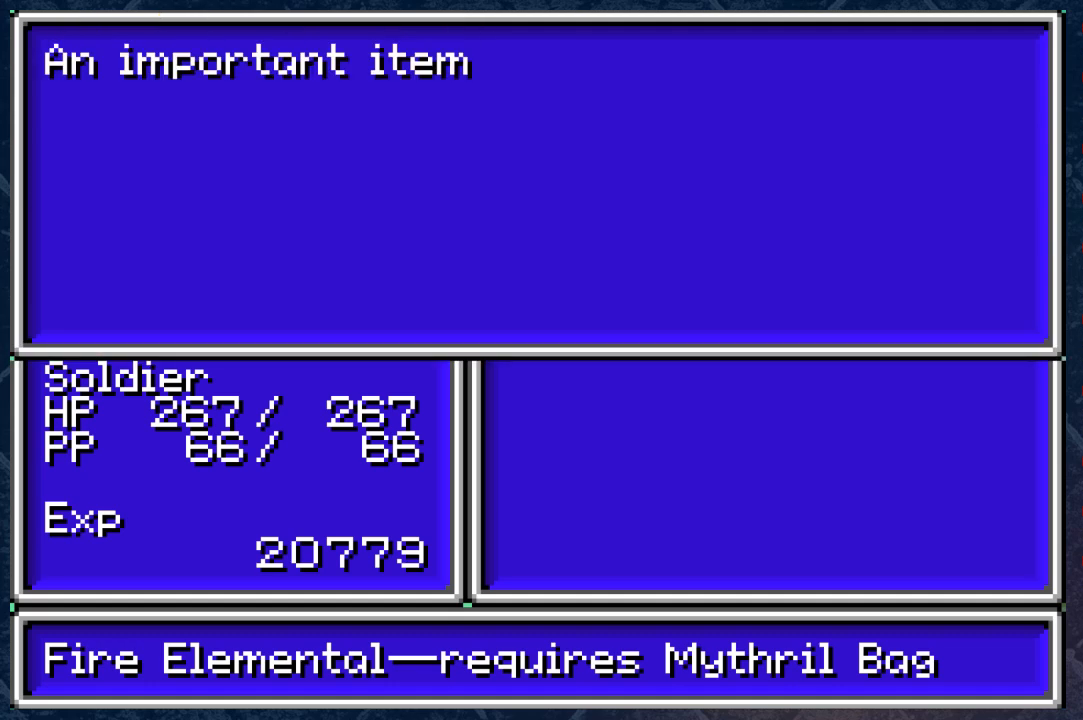
{"buttons": [], "left_stick": "center", "right_stick": "center", "events": []}
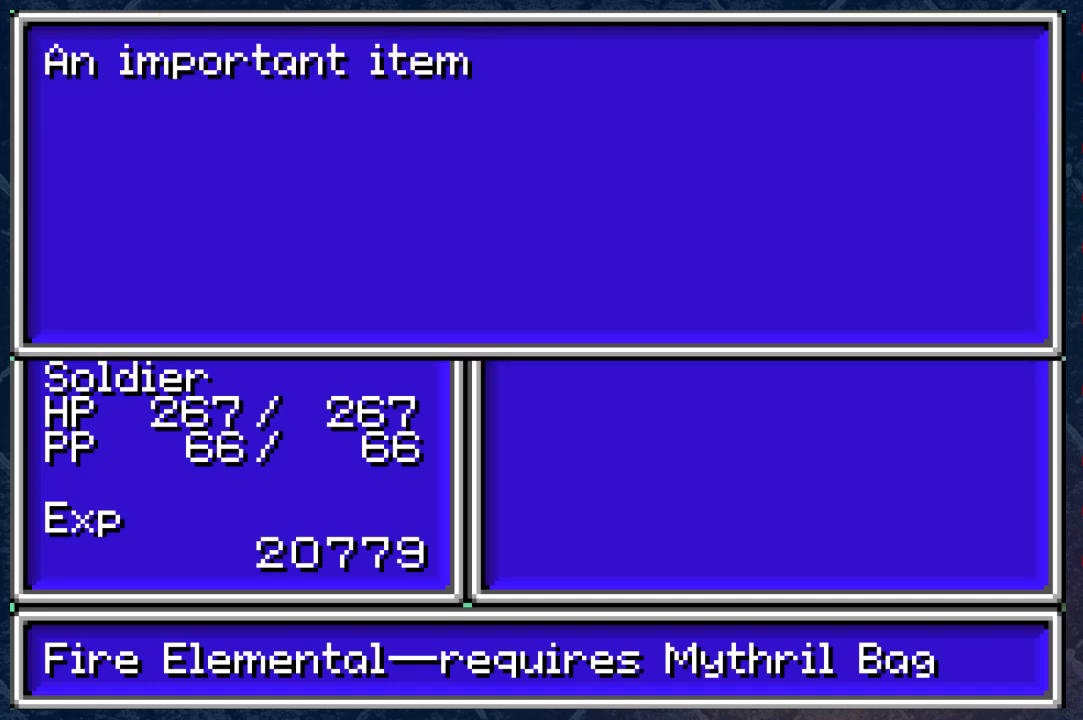
{"buttons": [], "left_stick": "center", "right_stick": "center", "events": [[50, "B", "down"], [217, "B", "up"]]}
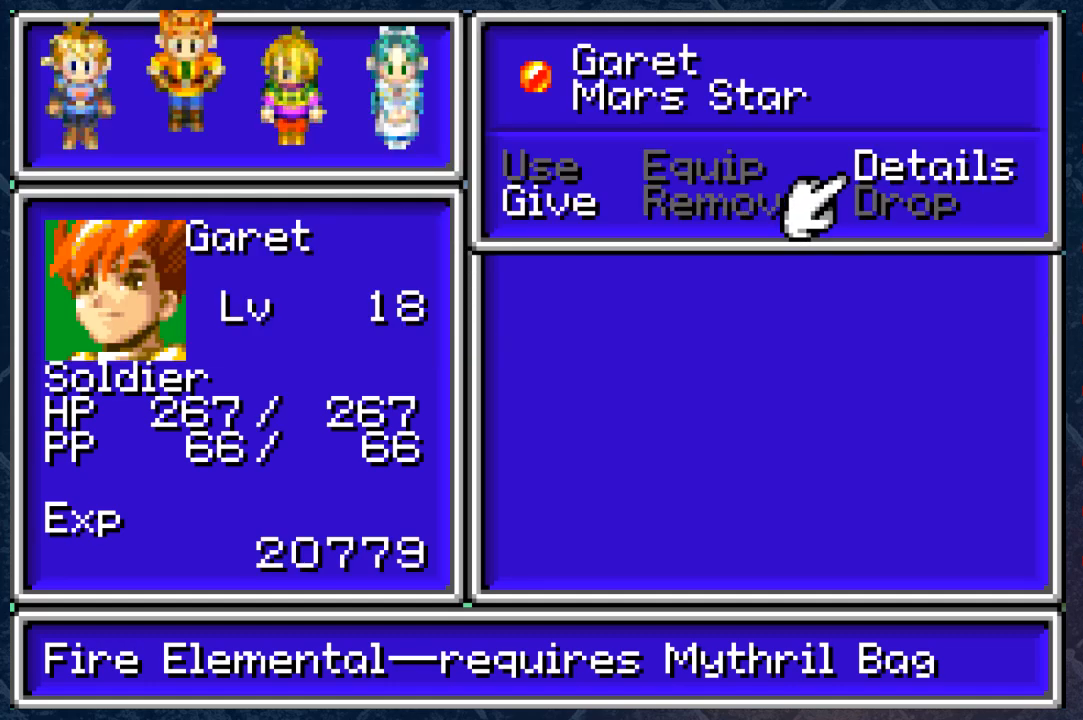
{"buttons": [], "left_stick": "center", "right_stick": "center", "events": []}
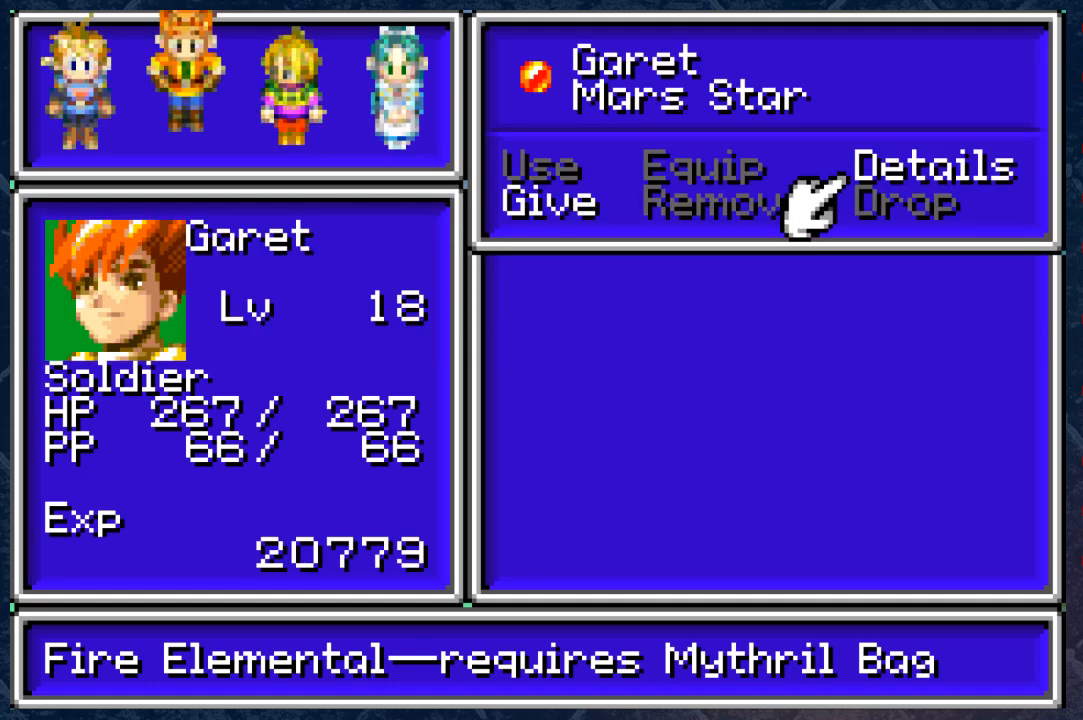
{"buttons": [], "left_stick": "center", "right_stick": "center", "events": [[217, "A", "down"], [350, "A", "up"]]}
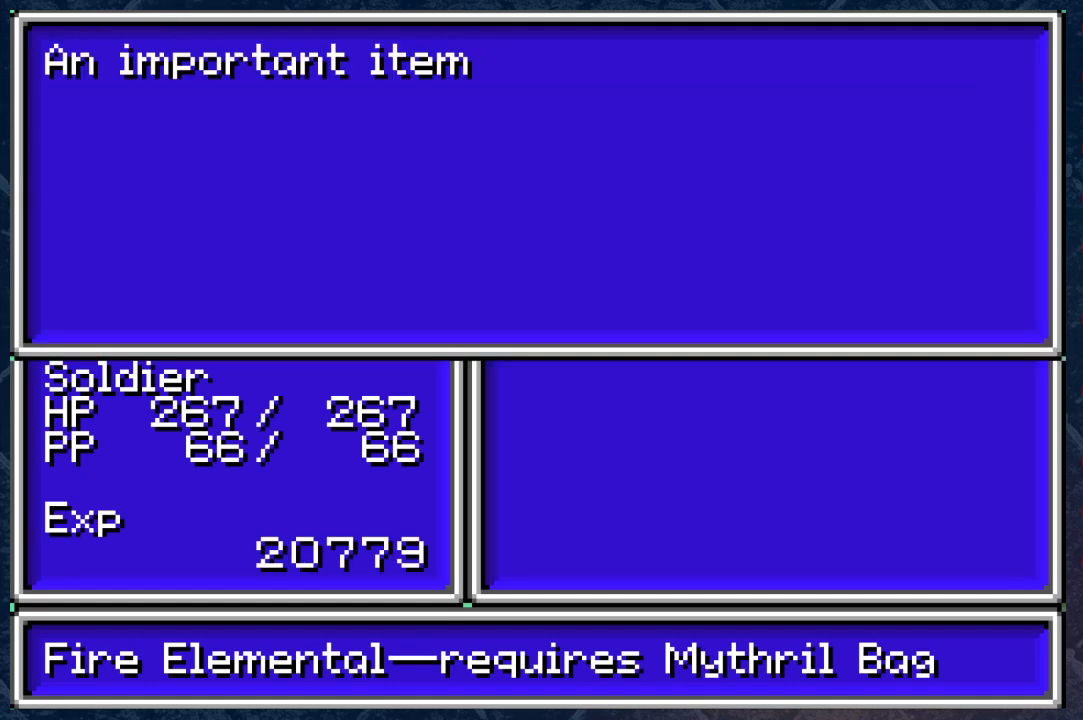
{"buttons": ["B"], "left_stick": "center", "right_stick": "center", "events": [[267, "B", "down"], [383, "B", "up"], [483, "B", "down"]]}
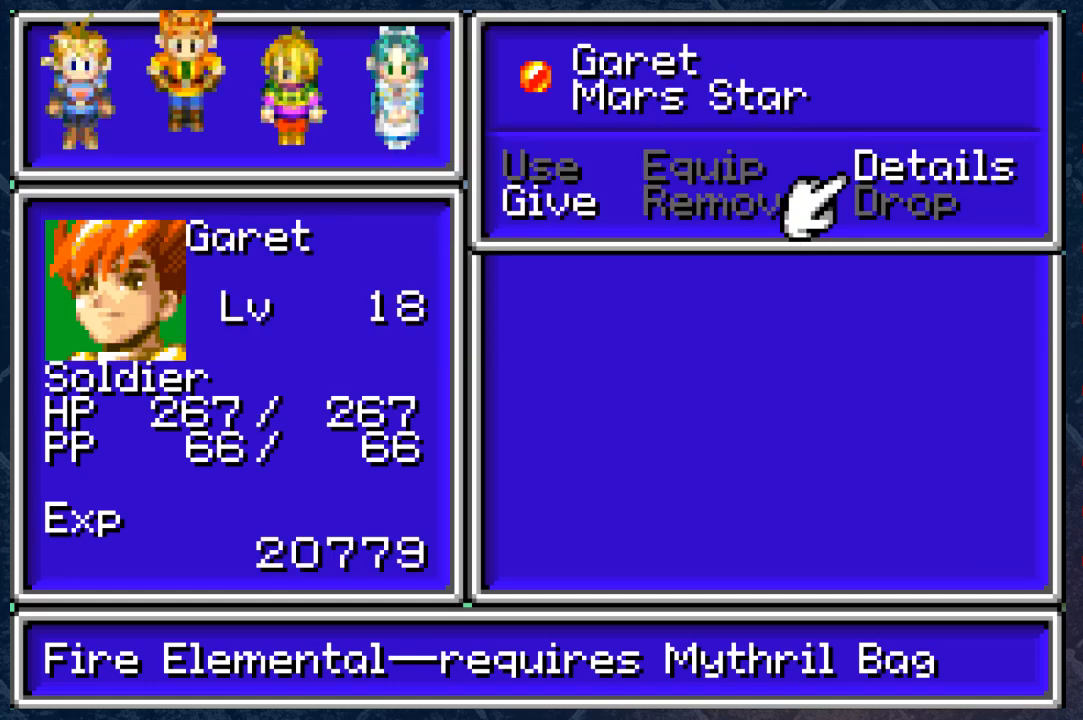
{"buttons": [], "left_stick": "center", "right_stick": "center", "events": [[117, "B", "up"]]}
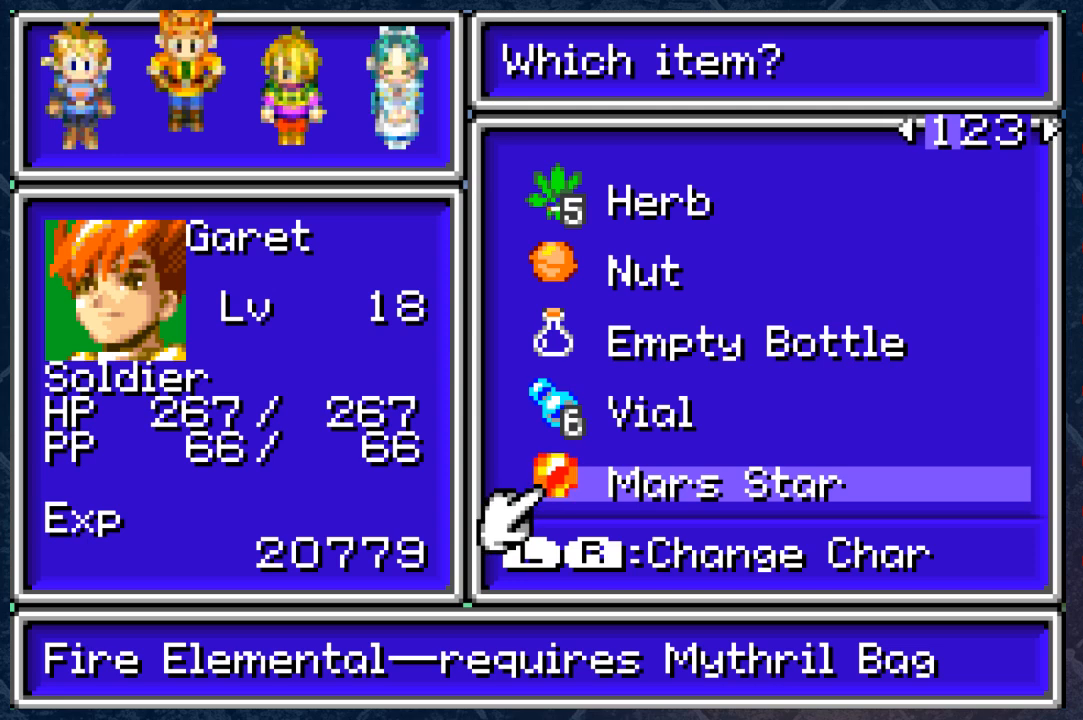
{"buttons": [], "left_stick": "center", "right_stick": "center", "events": []}
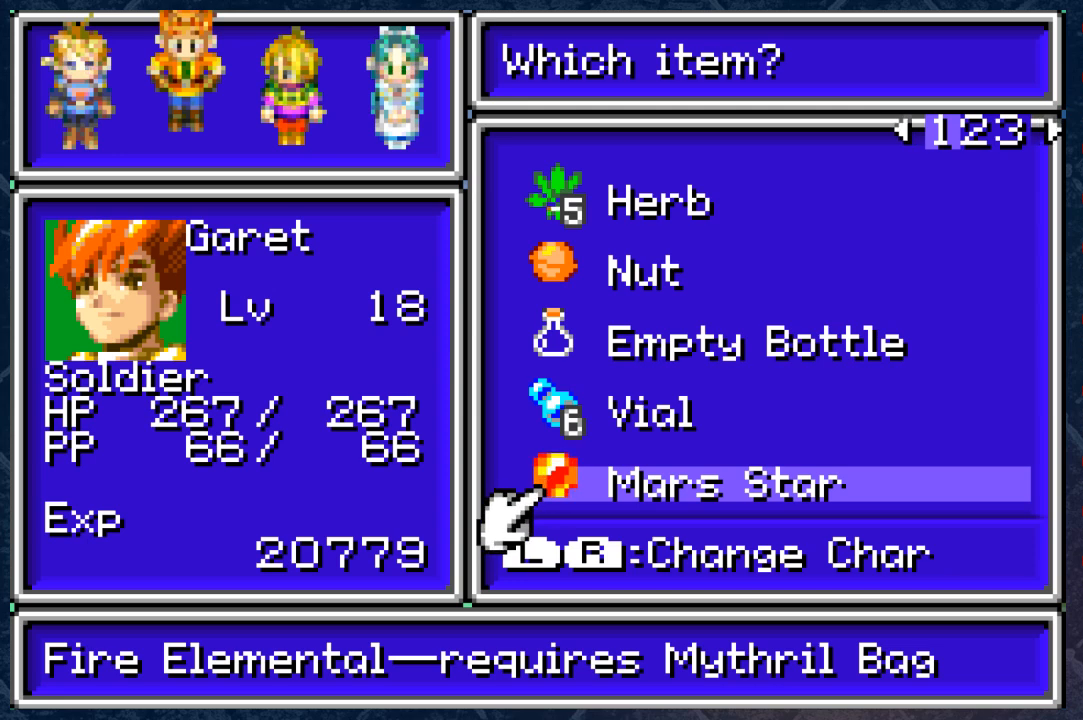
{"buttons": [], "left_stick": "center", "right_stick": "center", "events": []}
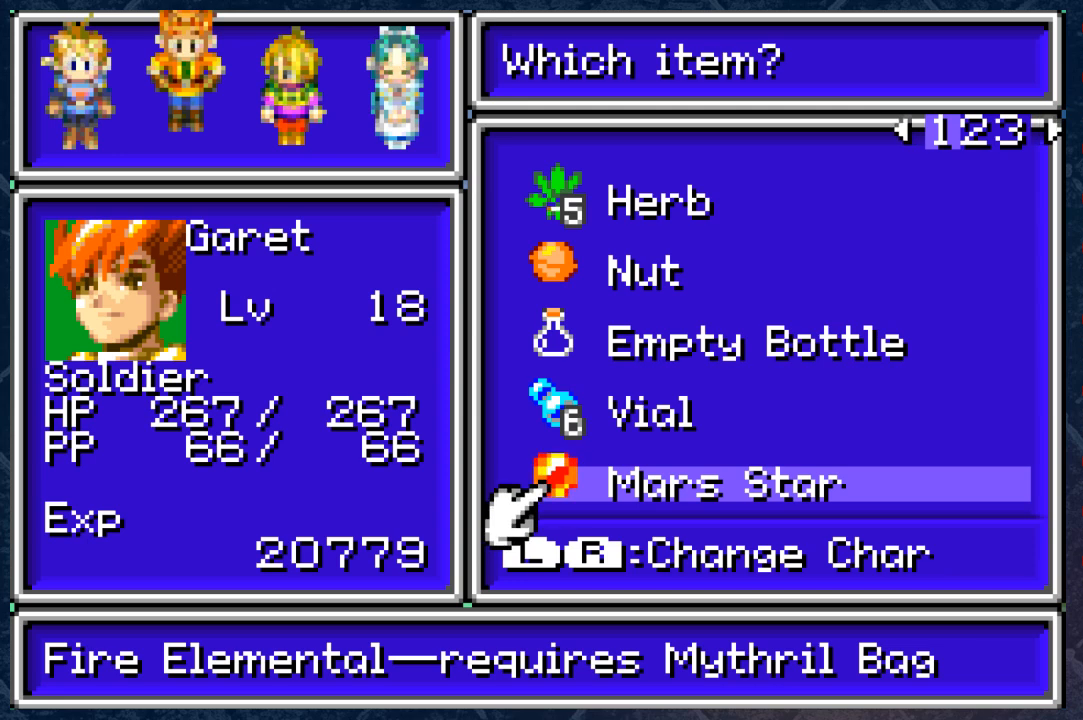
{"buttons": [], "left_stick": "right", "right_stick": "center", "events": [[433, "left_stick", "right"]]}
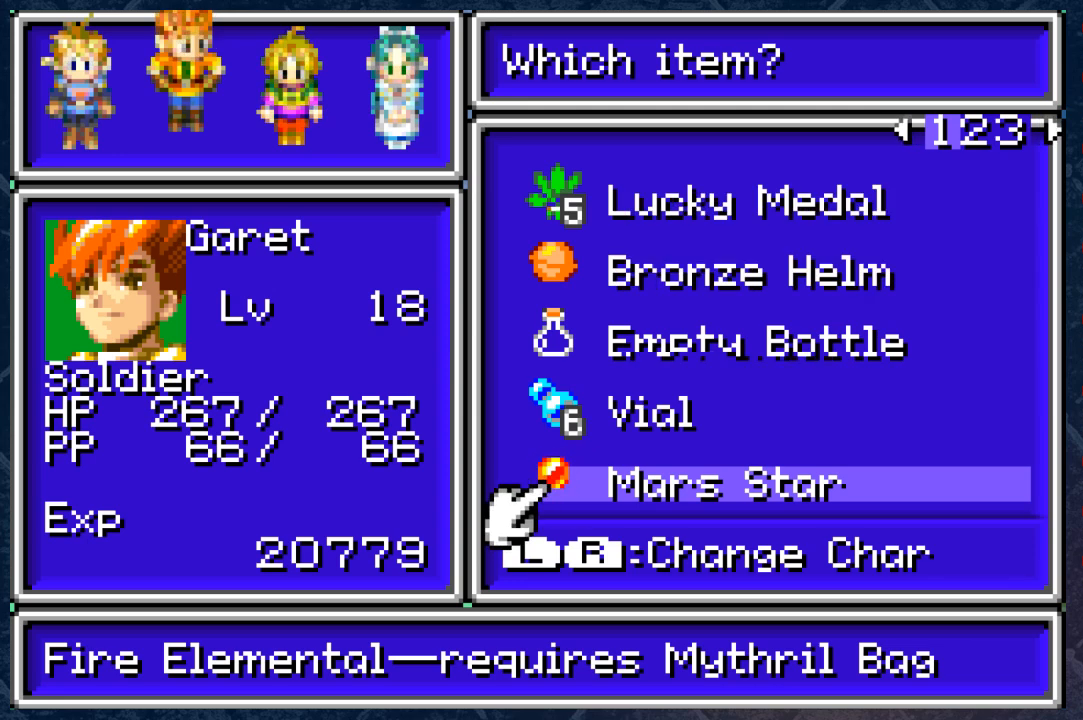
{"buttons": [], "left_stick": "center", "right_stick": "center", "events": [[50, "left_stick", "center"]]}
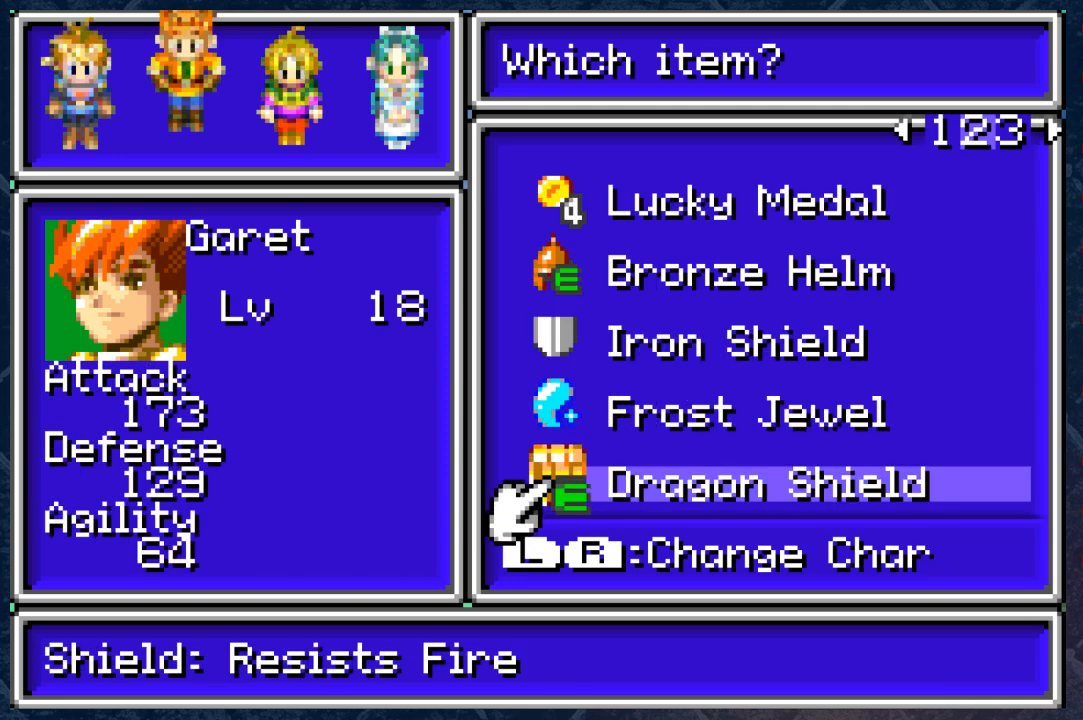
{"buttons": [], "left_stick": "center", "right_stick": "center", "events": []}
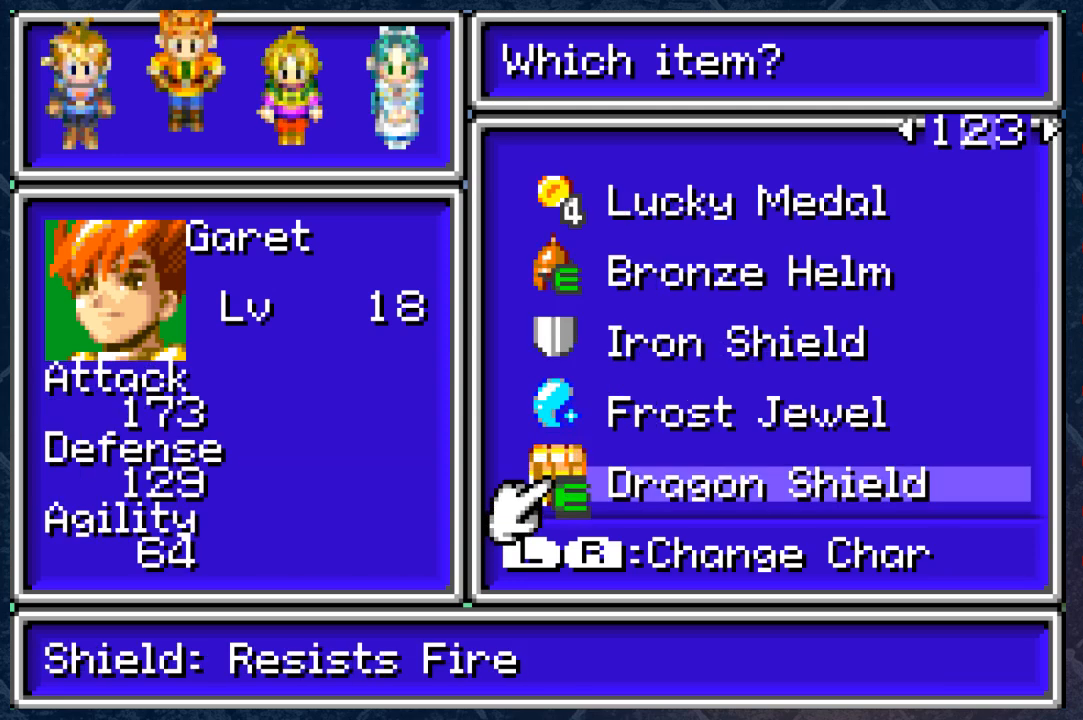
{"buttons": [], "left_stick": "center", "right_stick": "center", "events": []}
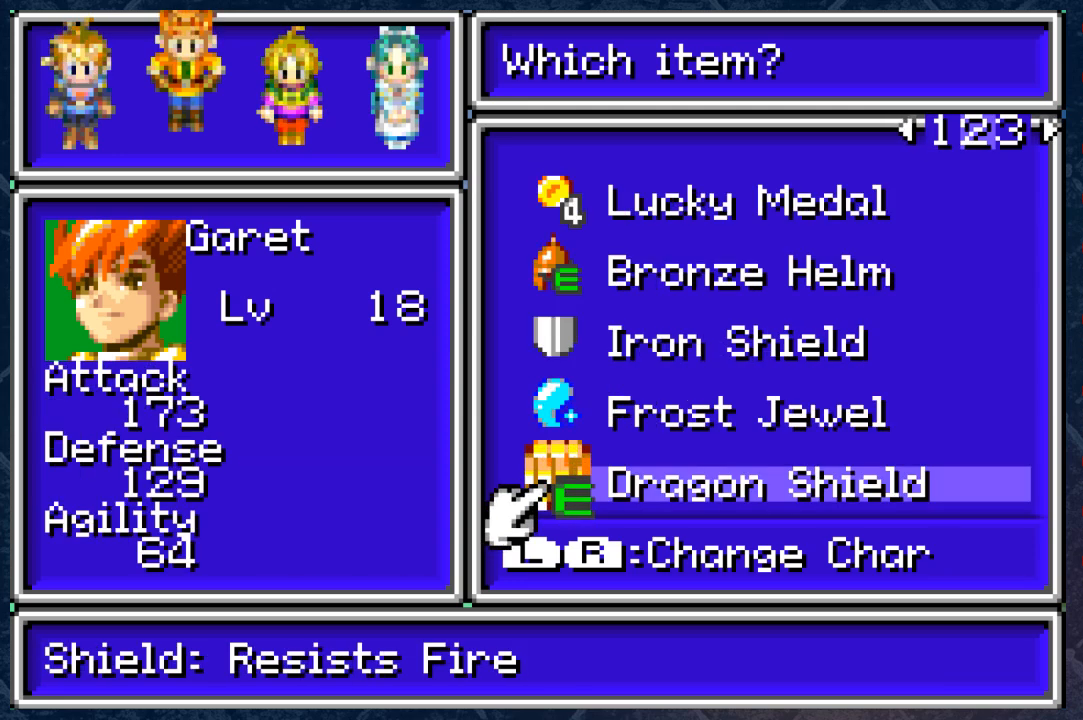
{"buttons": [], "left_stick": "center", "right_stick": "center", "events": []}
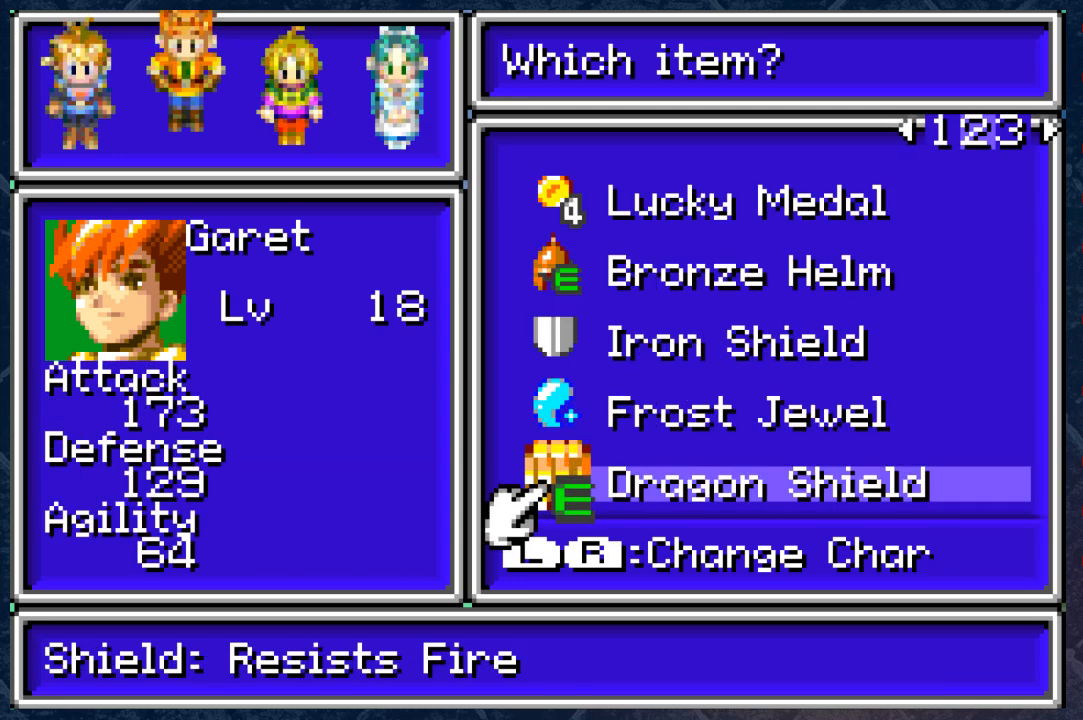
{"buttons": [], "left_stick": "up", "right_stick": "center", "events": [[367, "left_stick", "up"]]}
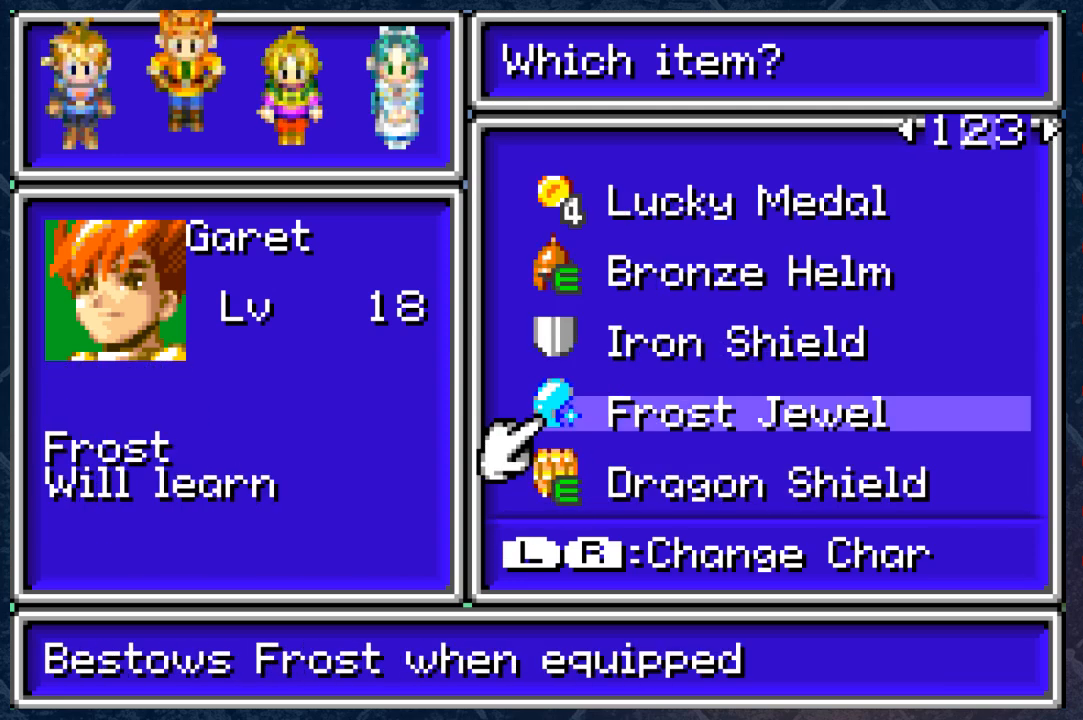
{"buttons": [], "left_stick": "center", "right_stick": "center", "events": [[33, "left_stick", "center"]]}